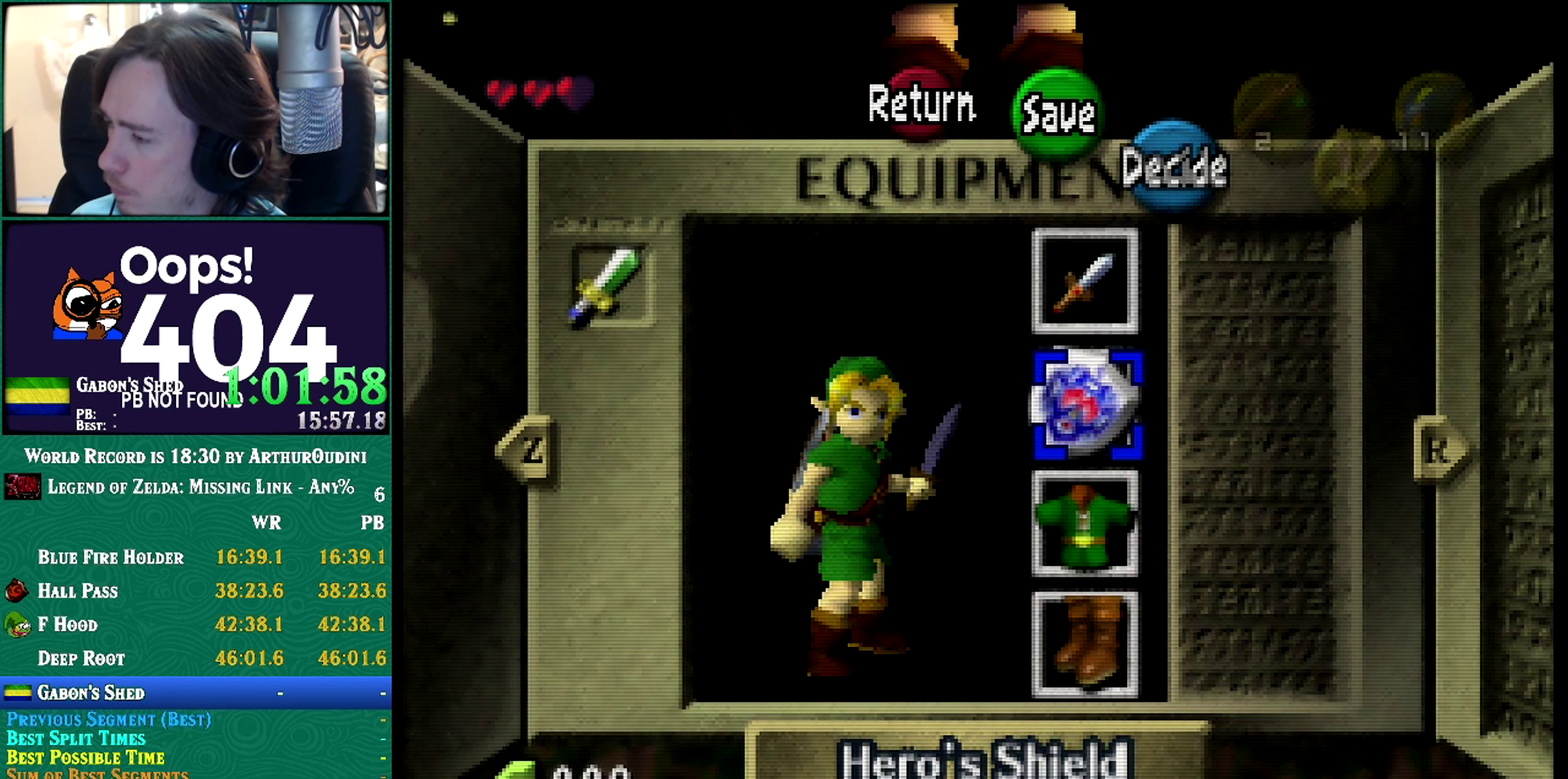
Gameplay with a controller (Nintendo layout); each line is a JSON object with the inputs held at the frame after it. "events" lists button and stick changes between this image and that frame as [ms after this image, input, new state], when the widget could be followed in between. Not read: L3 R3 START.
{"buttons": ["A", "C_RIGHT"], "left_stick": "center", "events": [[384, "left_stick", "down"], [484, "A", "down"], [484, "C_RIGHT", "down"], [484, "left_stick", "center"]]}
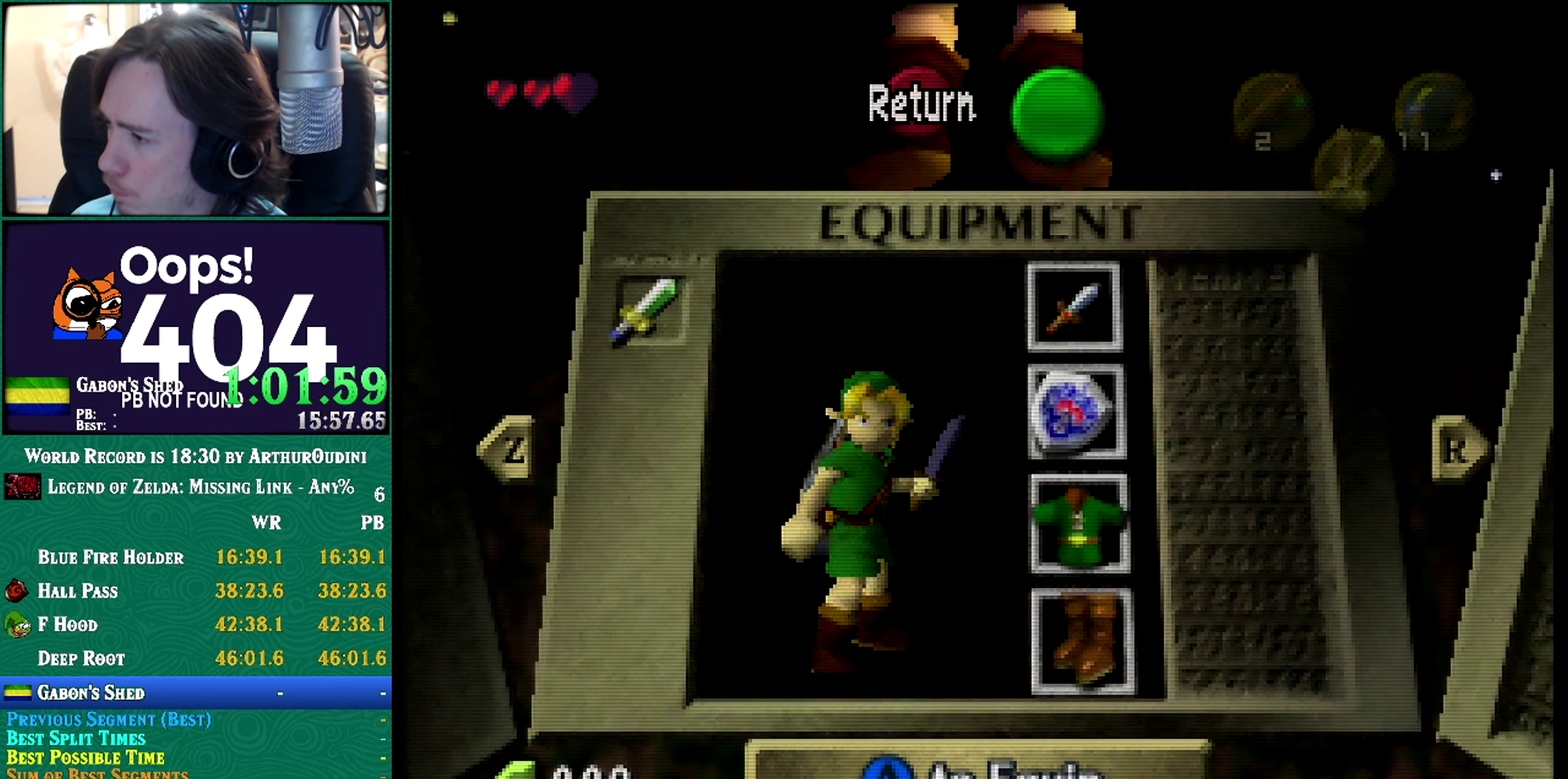
{"buttons": [], "left_stick": "down", "events": [[66, "A", "up"], [66, "C_RIGHT", "up"], [66, "left_stick", "down"]]}
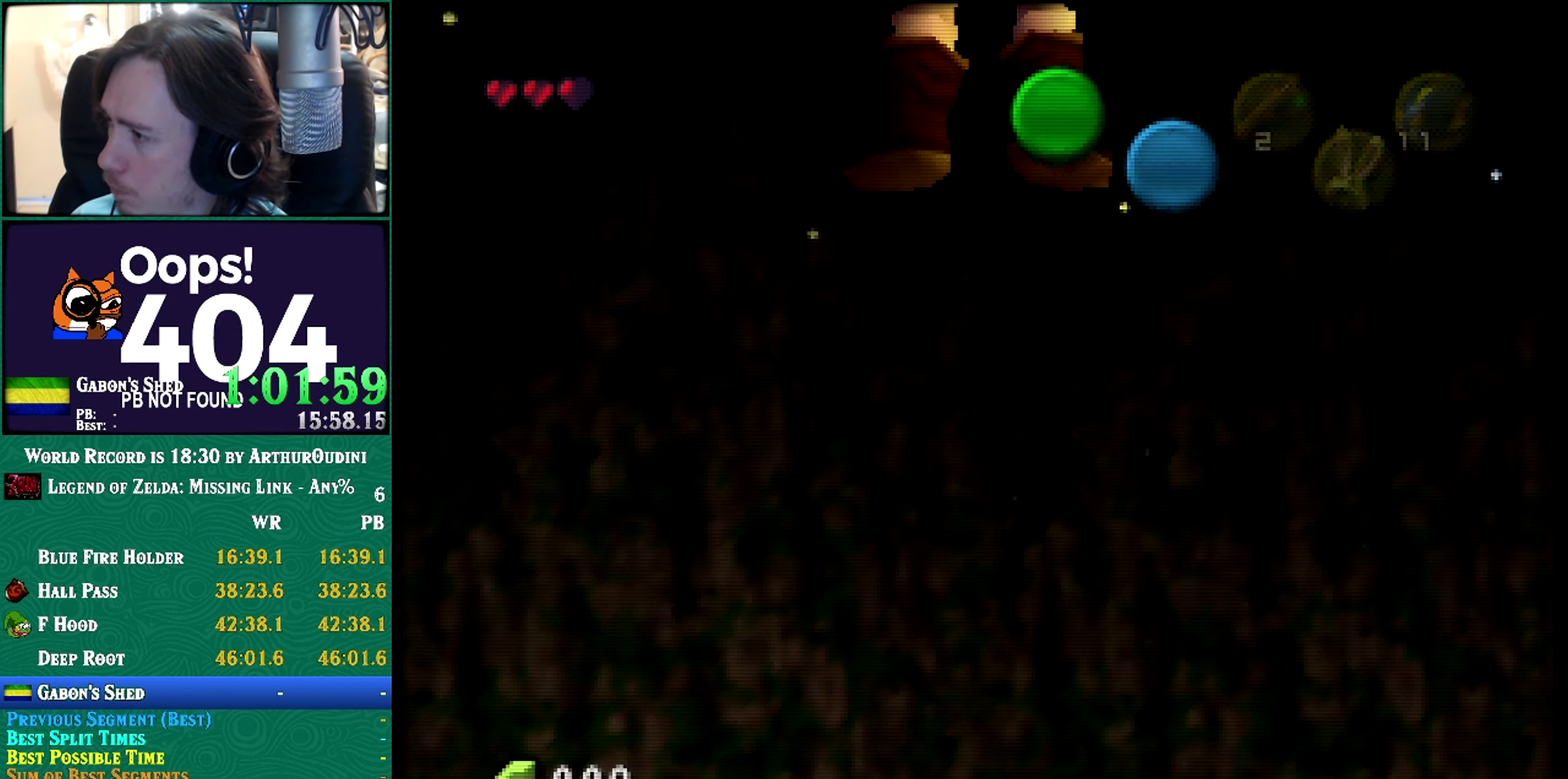
{"buttons": [], "left_stick": "down", "events": []}
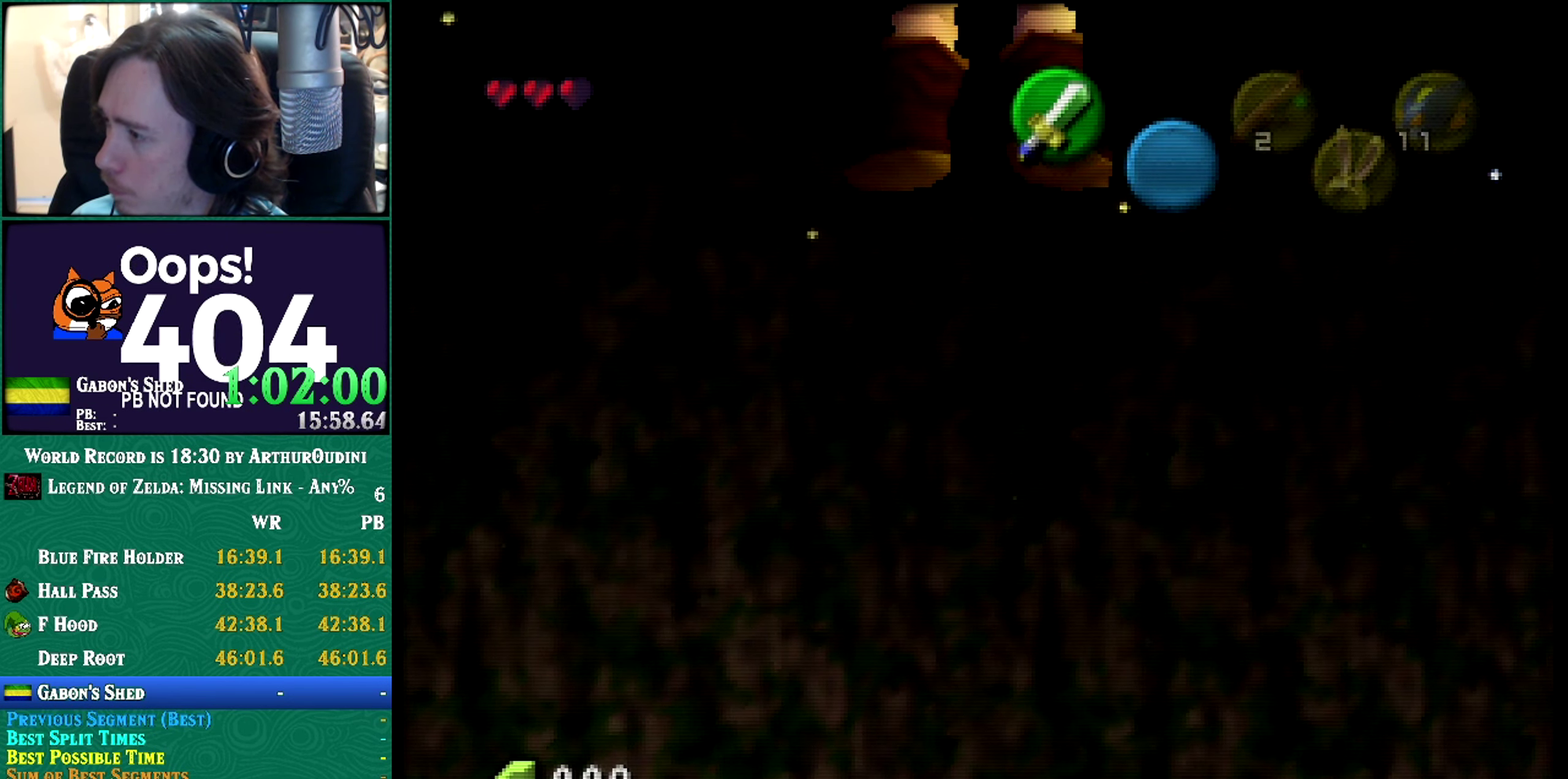
{"buttons": [], "left_stick": "center", "events": [[283, "left_stick", "center"]]}
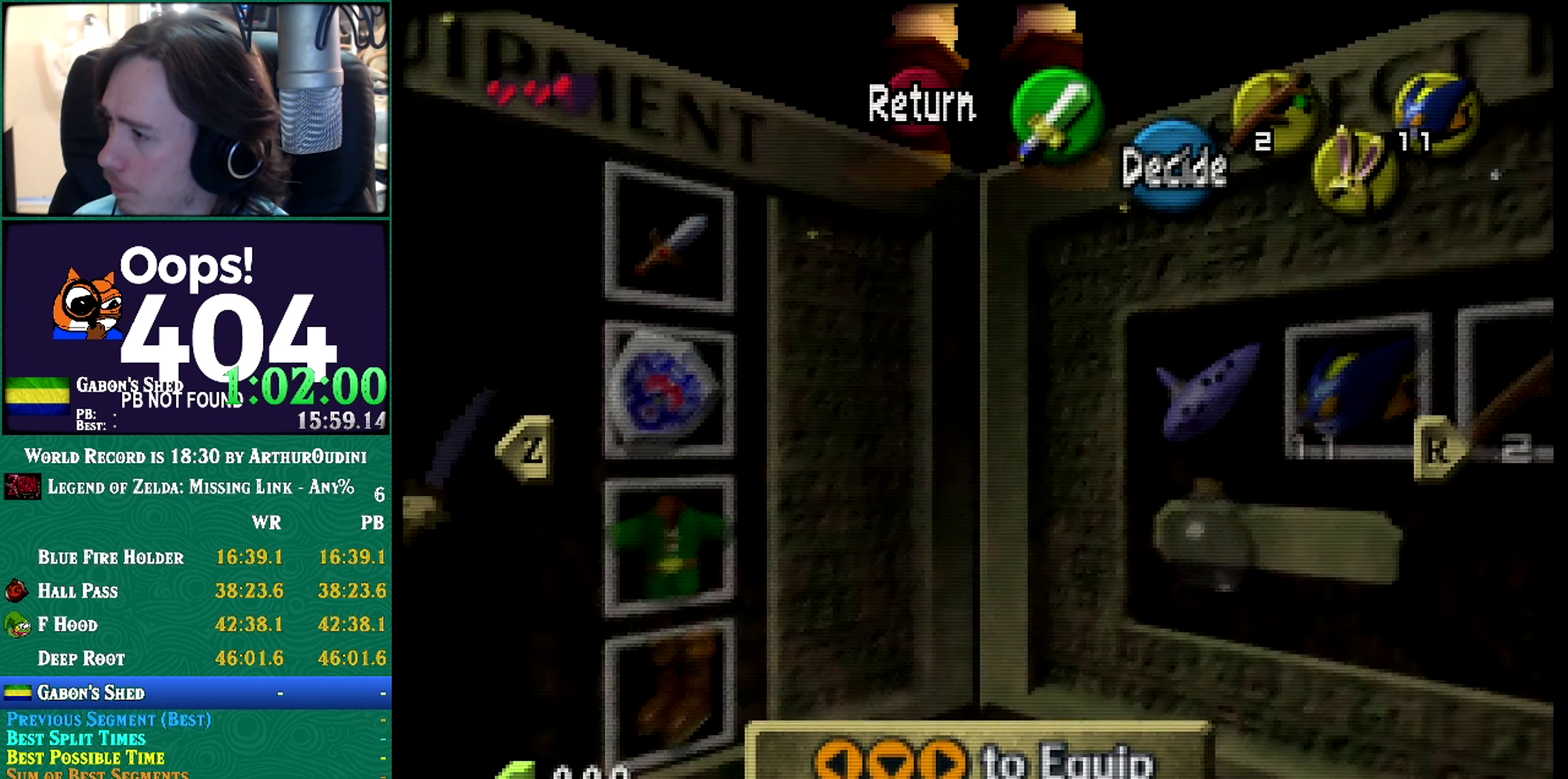
{"buttons": [], "left_stick": "down", "events": [[501, "left_stick", "down"]]}
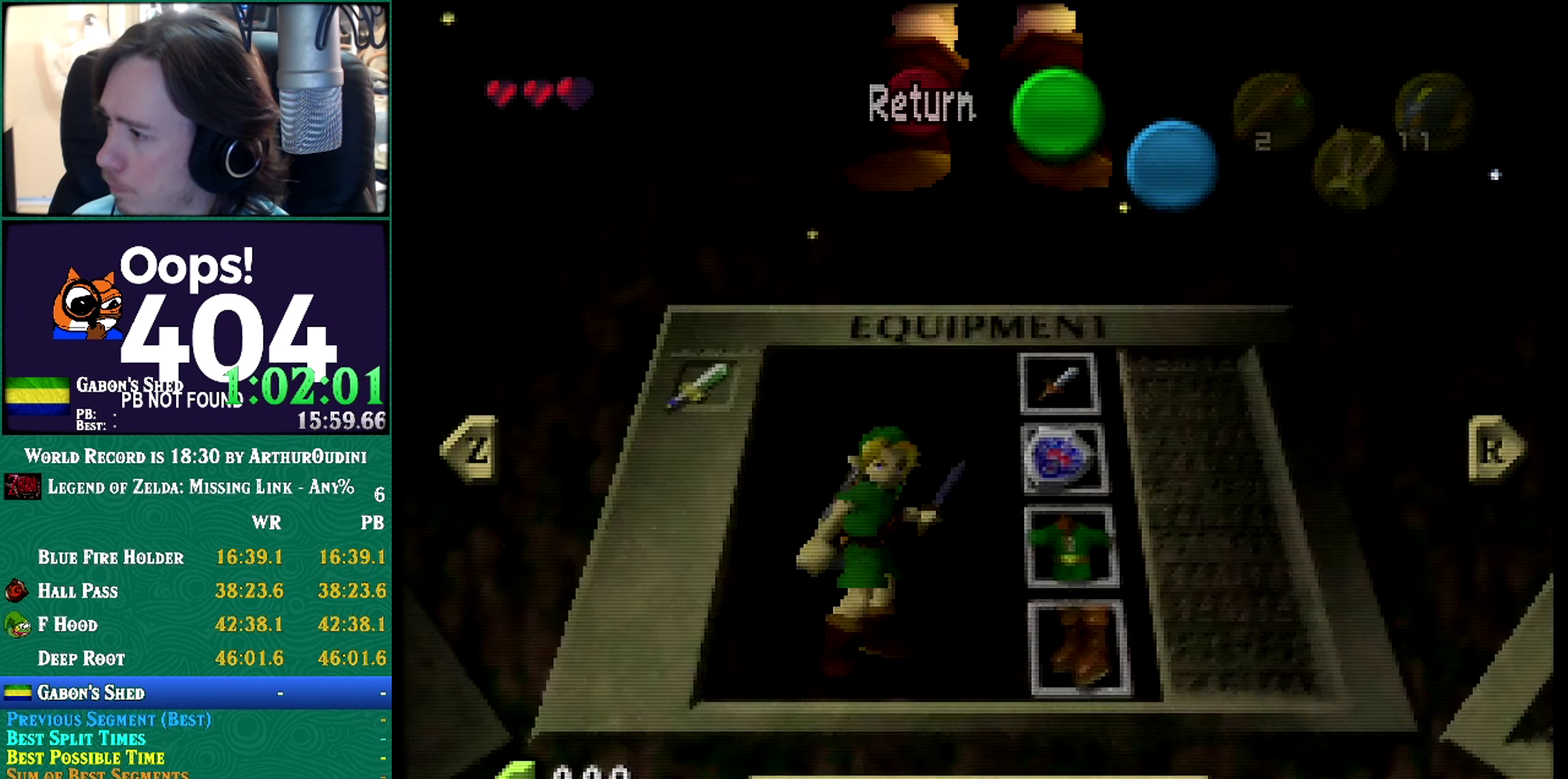
{"buttons": [], "left_stick": "down", "events": [[50, "A", "down"], [50, "C_RIGHT", "down"], [50, "left_stick", "center"], [116, "A", "up"], [116, "C_RIGHT", "up"], [116, "left_stick", "down"]]}
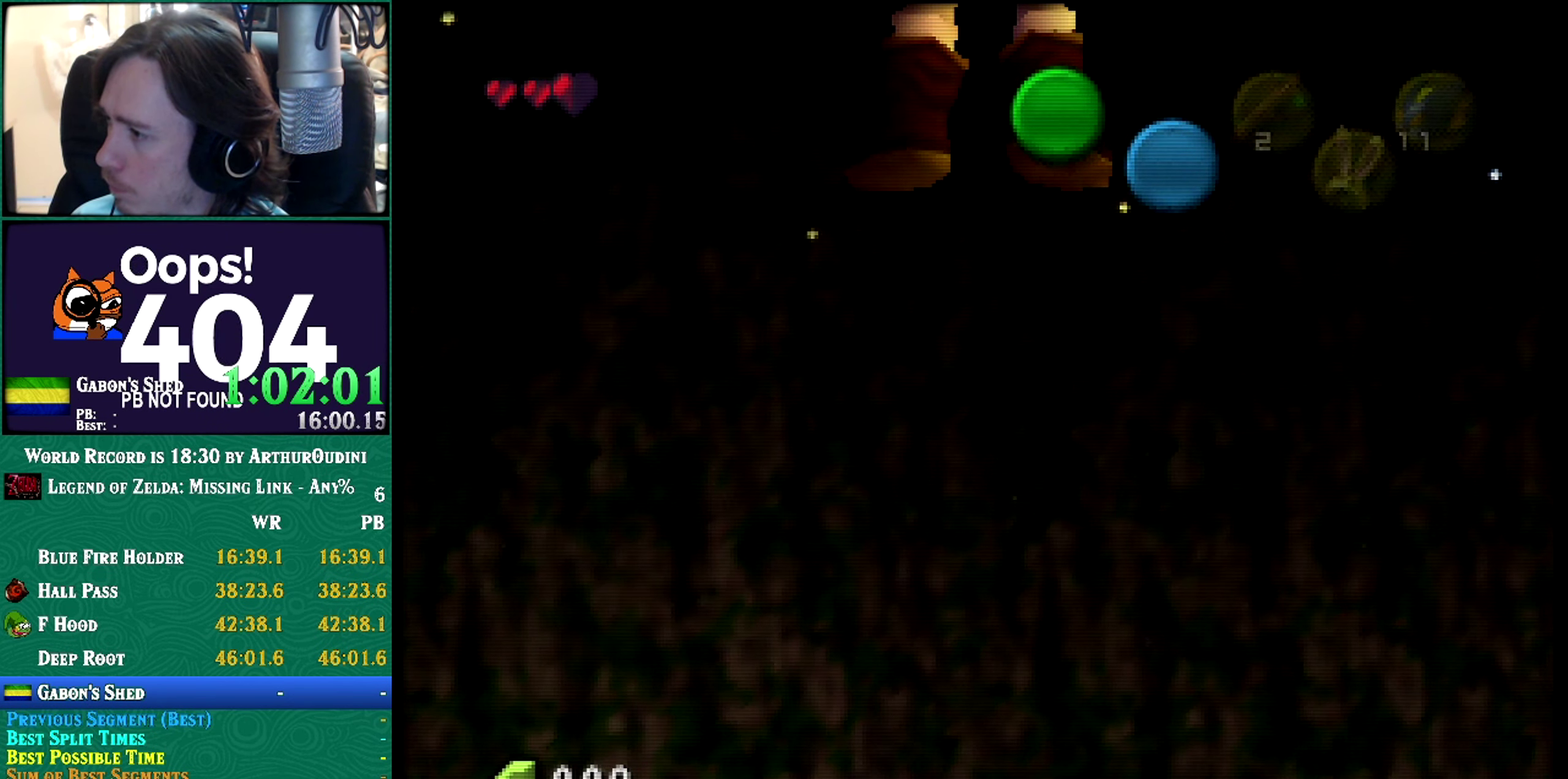
{"buttons": [], "left_stick": "down", "events": []}
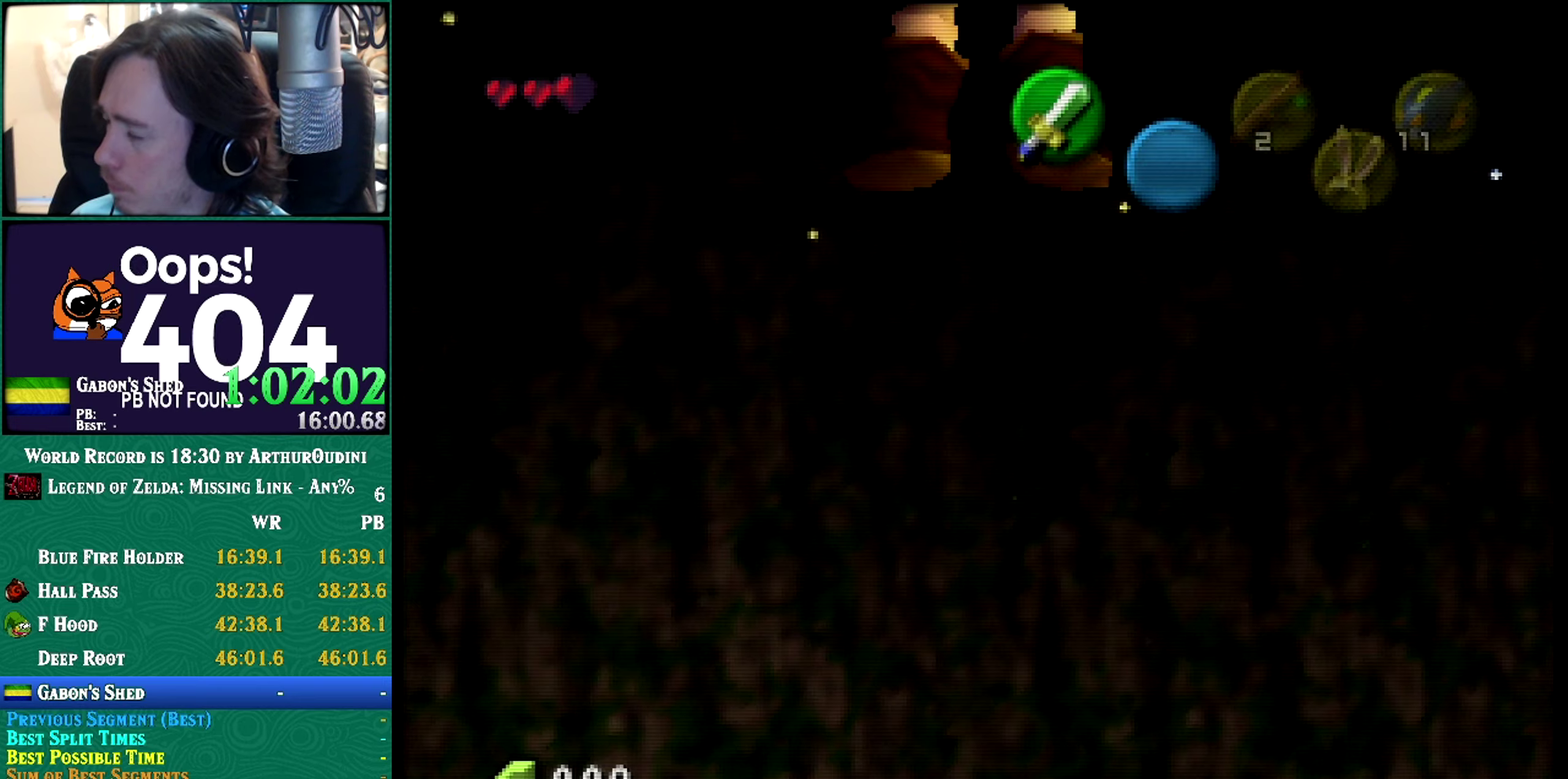
{"buttons": [], "left_stick": "center", "events": [[167, "left_stick", "center"]]}
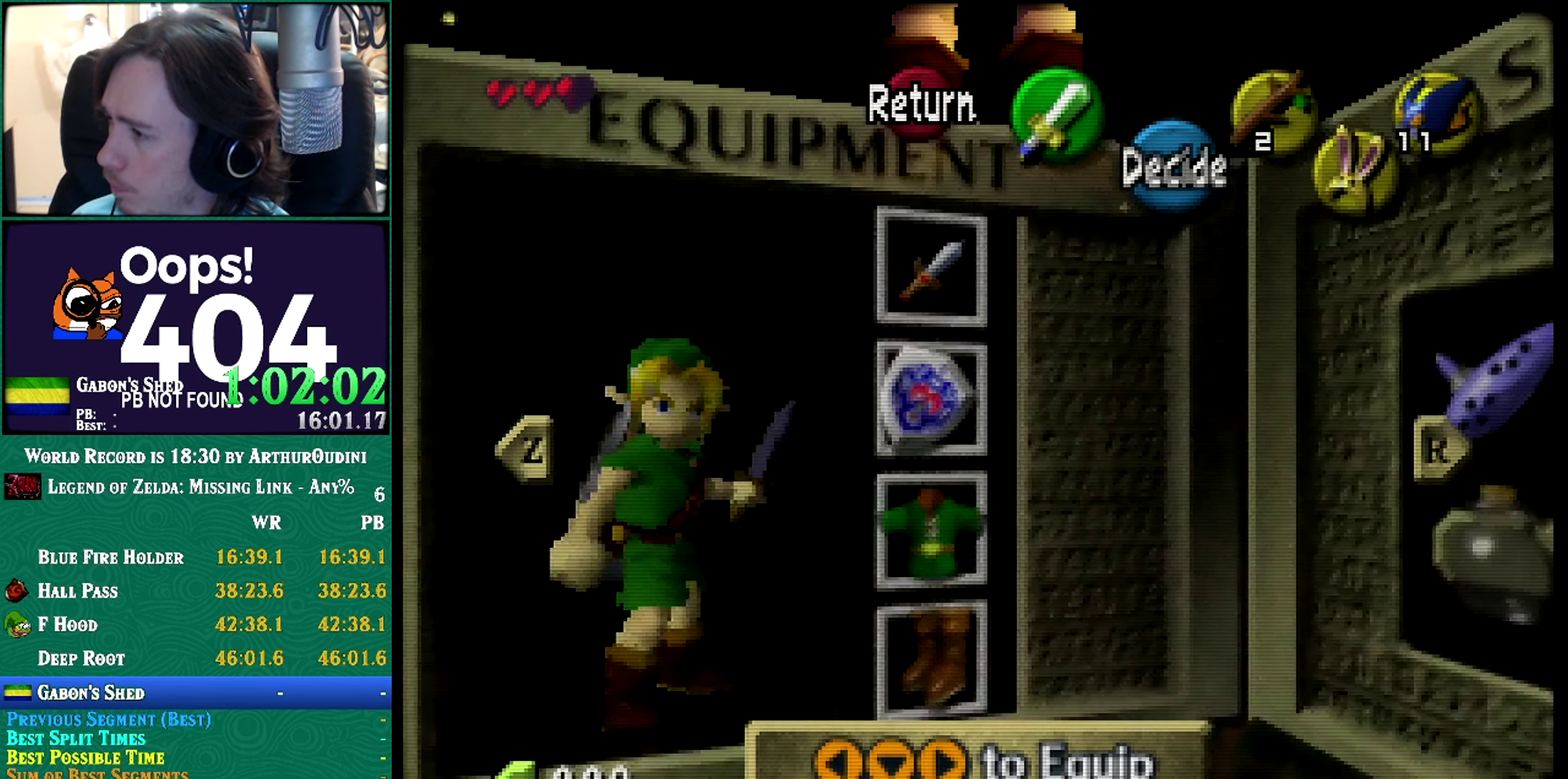
{"buttons": [], "left_stick": "down", "events": [[201, "left_stick", "down"]]}
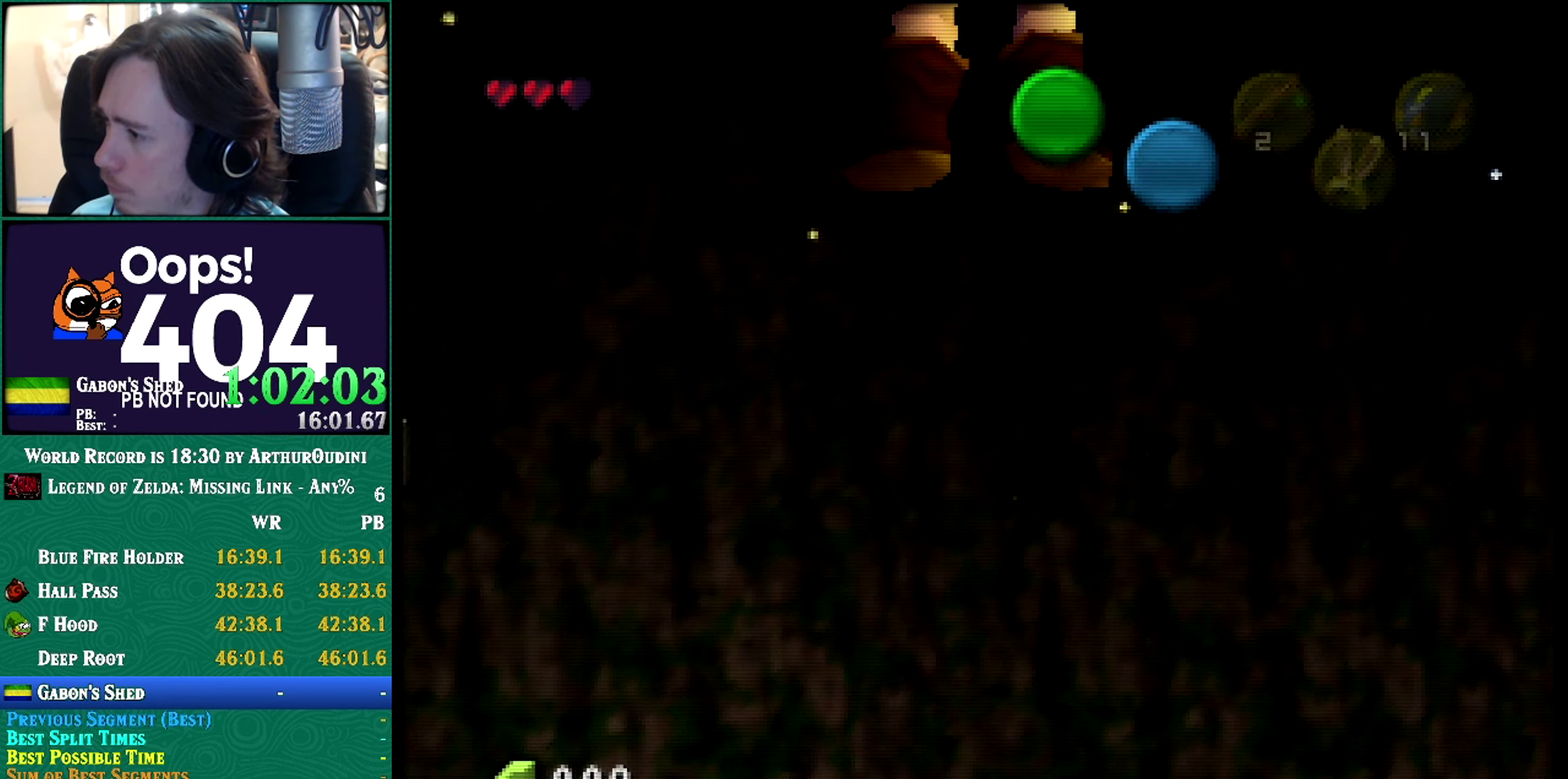
{"buttons": [], "left_stick": "down", "events": []}
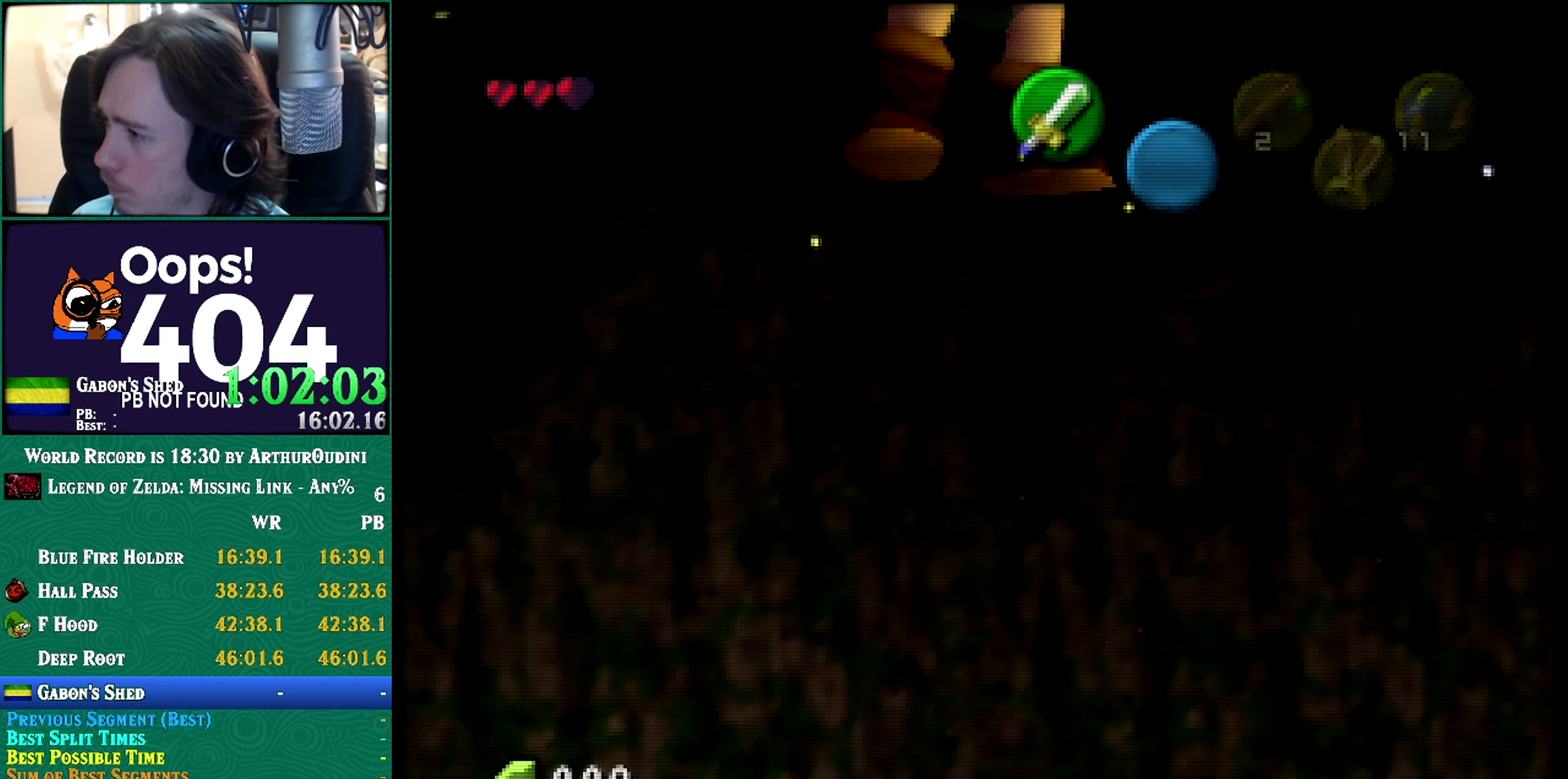
{"buttons": [], "left_stick": "down", "events": [[234, "left_stick", "center"], [334, "left_stick", "down"]]}
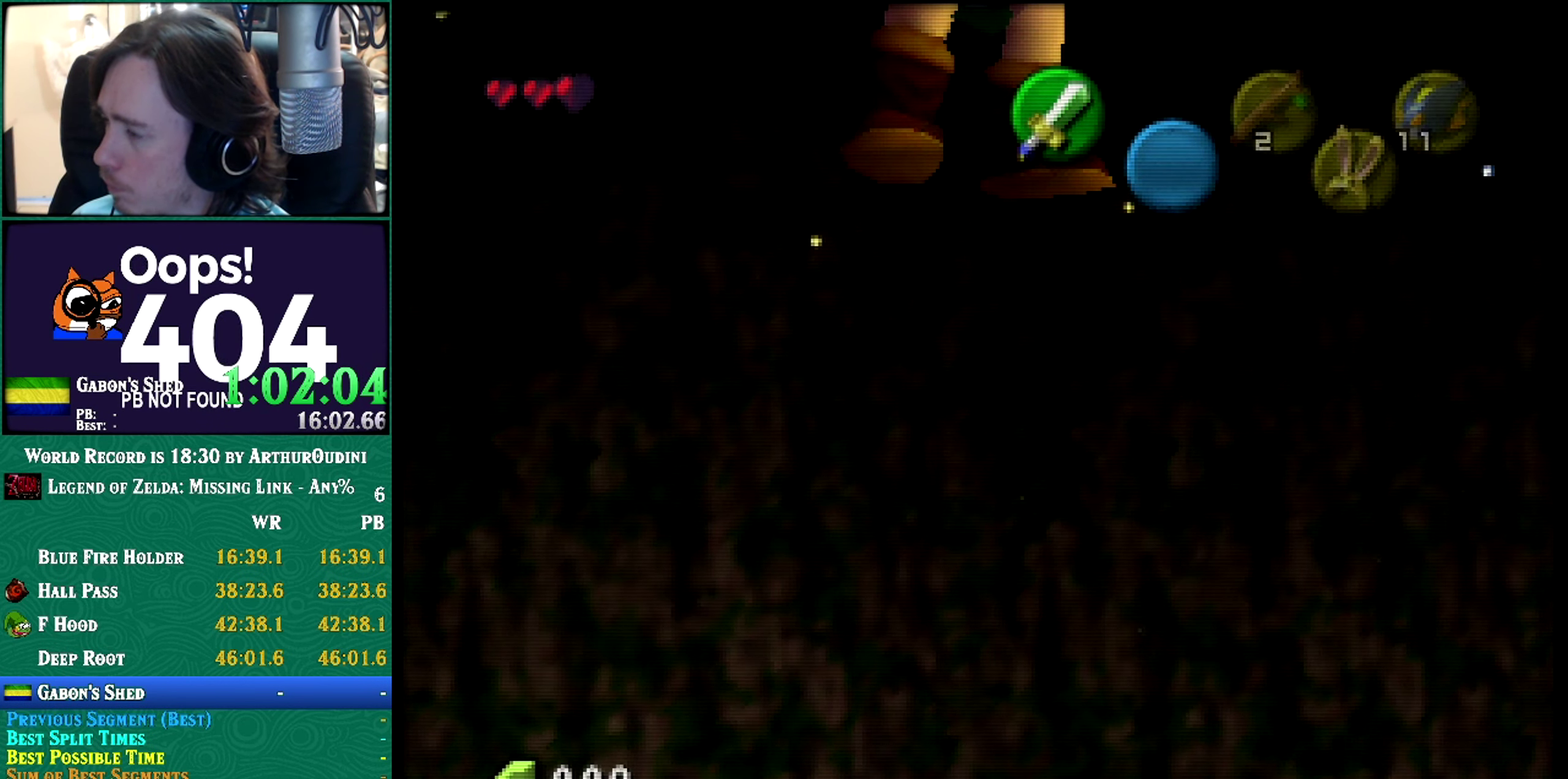
{"buttons": [], "left_stick": "center", "events": [[267, "left_stick", "center"]]}